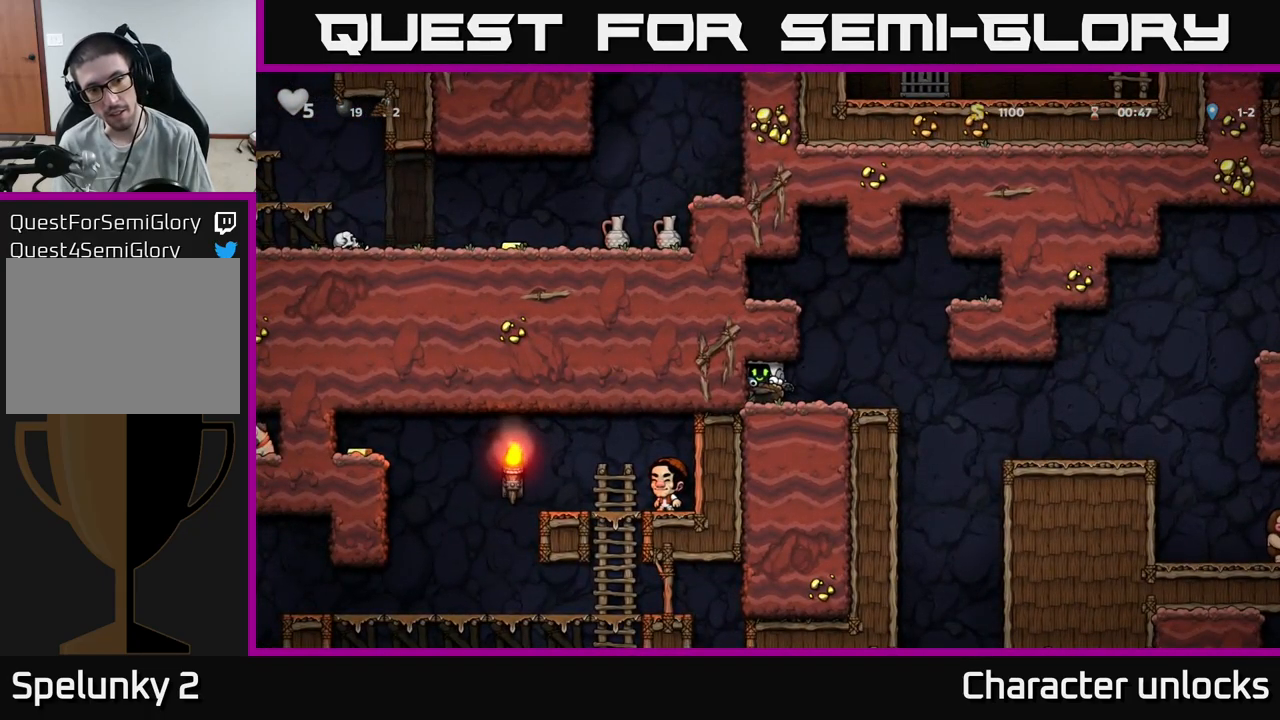
Gameplay with a controller (Xbox layout); each line is a JSON object with the inputs held at the frame after it. "events" lists button and stick changes between this image and that frame as [ms after this image, input, new state], when the widget could be followed in between. Not read: left_stick right_stick.
{"buttons": ["DPAD_DOWN"], "events": []}
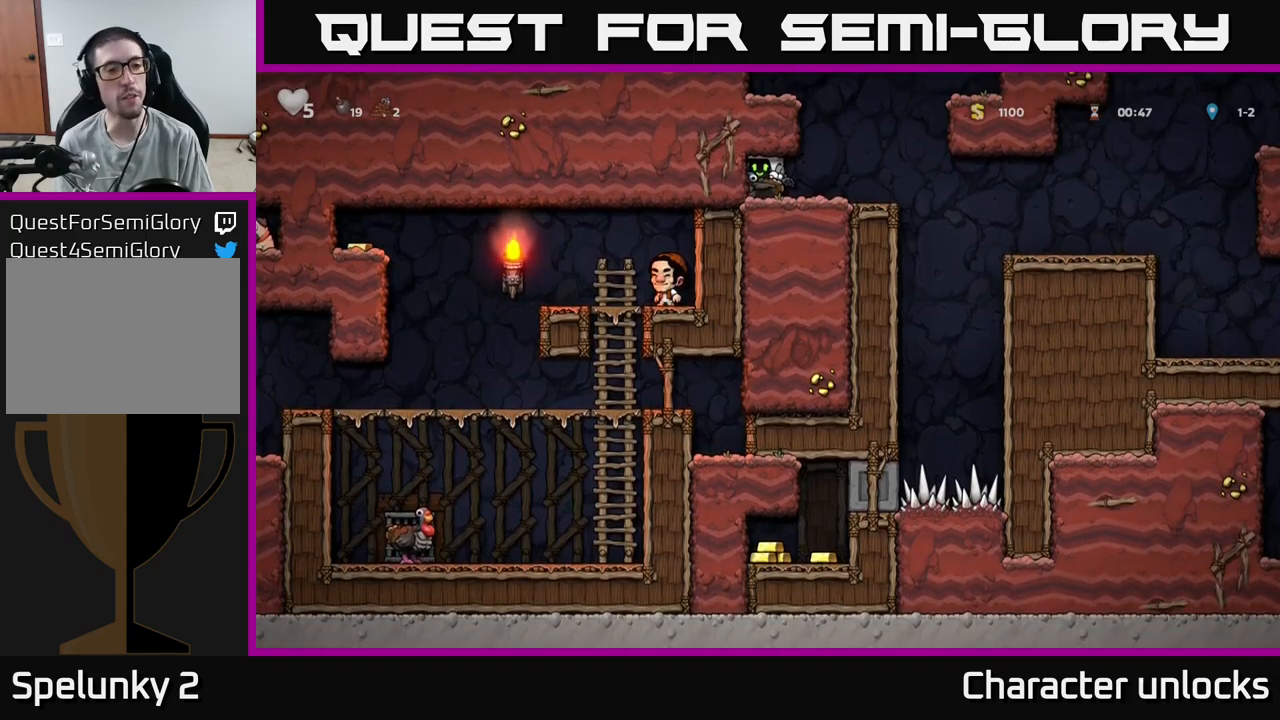
{"buttons": ["DPAD_RIGHT"], "events": [[250, "DPAD_DOWN", "up"], [333, "DPAD_RIGHT", "down"]]}
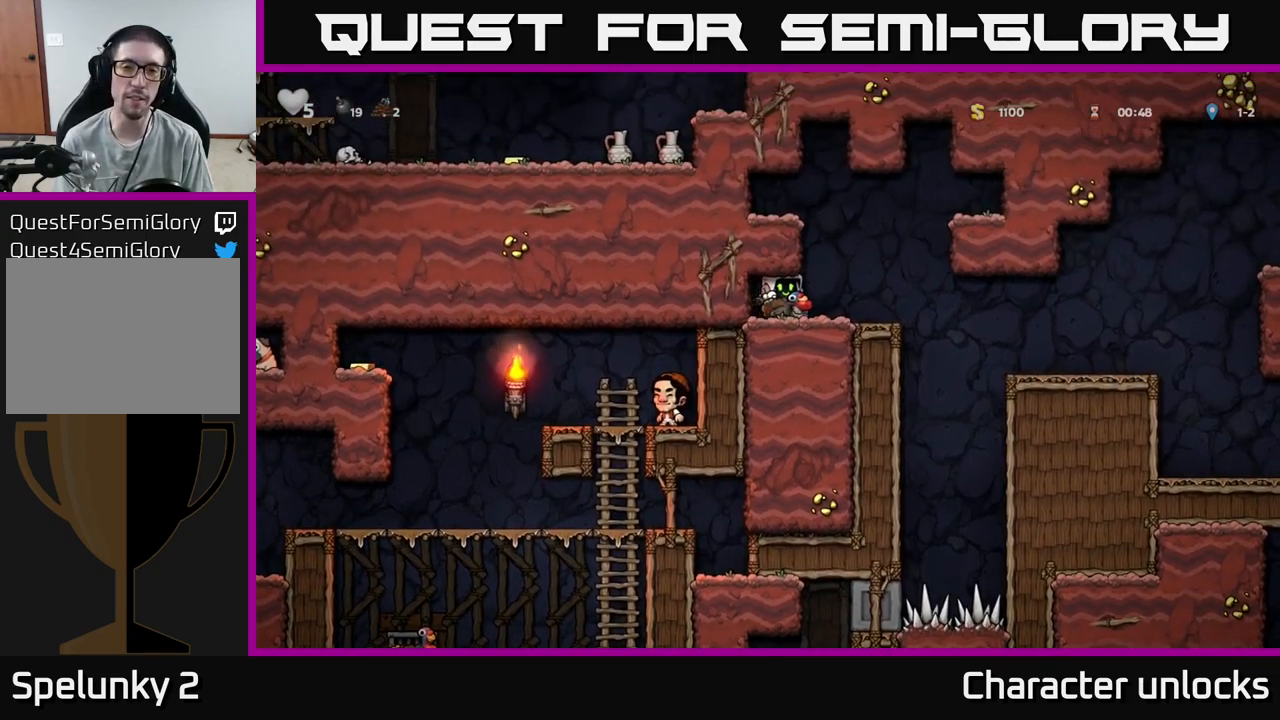
{"buttons": ["DPAD_RIGHT"], "events": []}
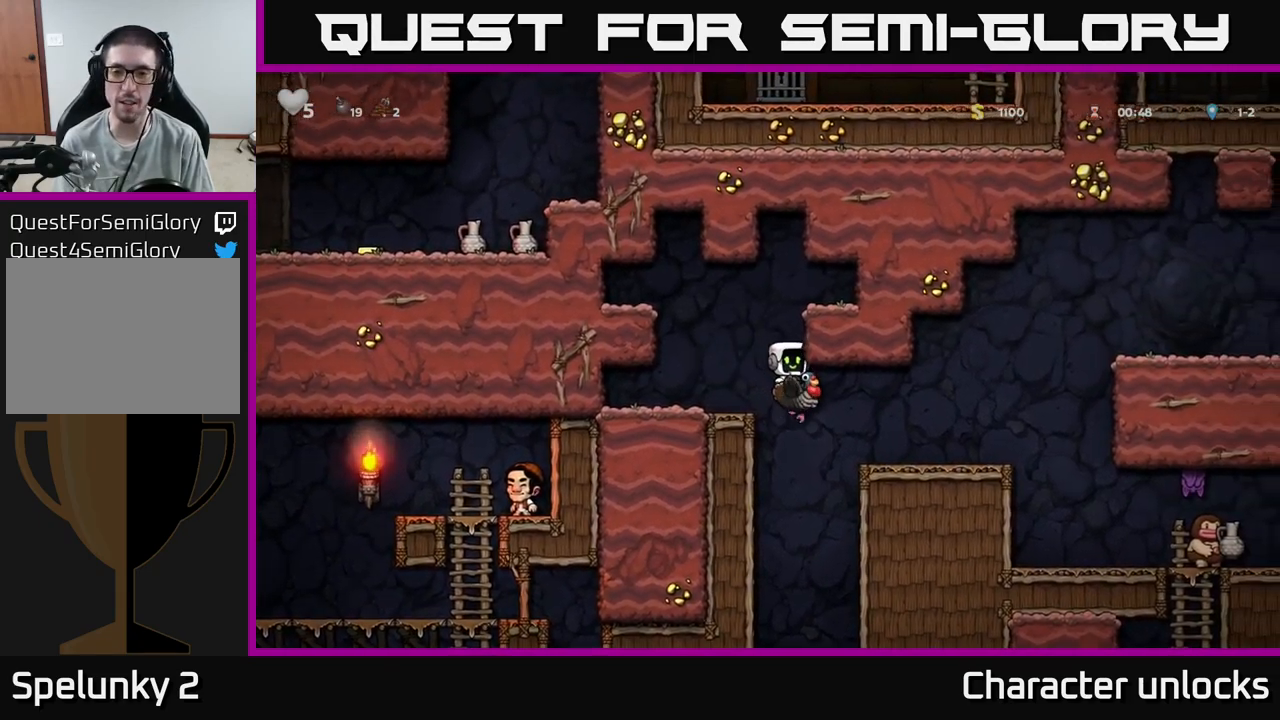
{"buttons": ["DPAD_LEFT"], "events": [[117, "A", "down"], [317, "A", "up"], [450, "DPAD_RIGHT", "up"], [500, "DPAD_LEFT", "down"]]}
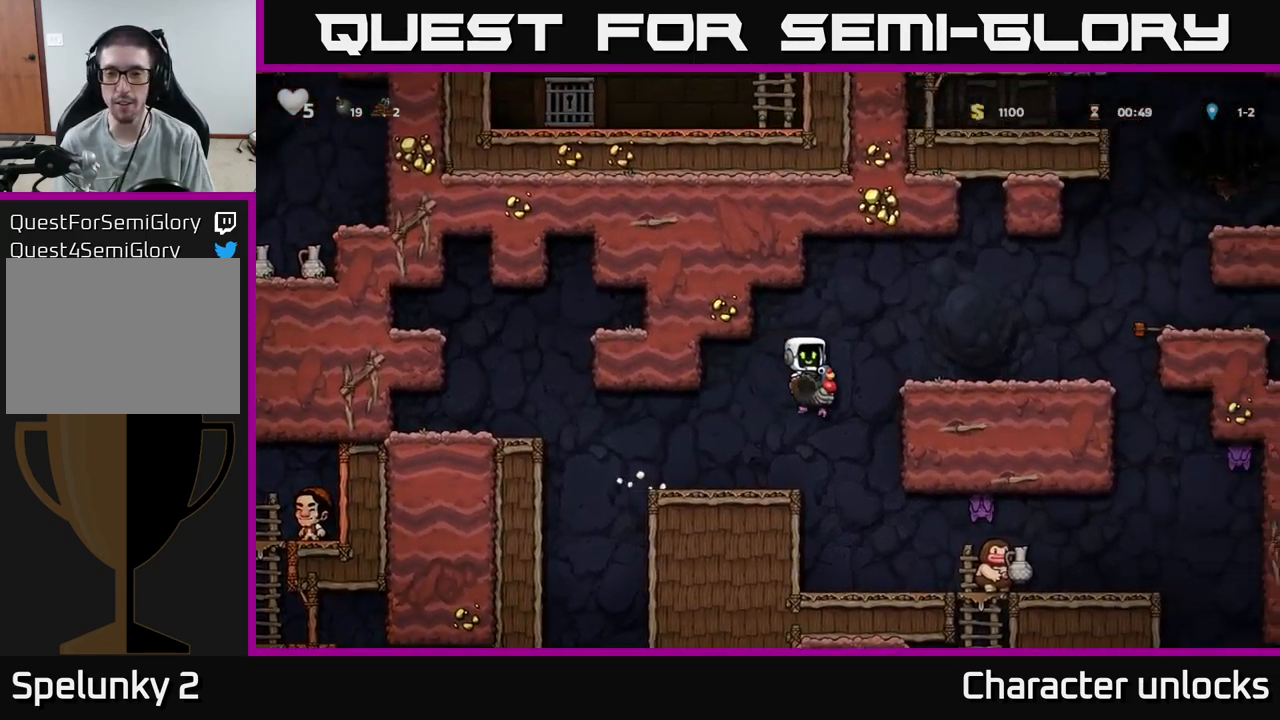
{"buttons": [], "events": [[133, "DPAD_LEFT", "up"]]}
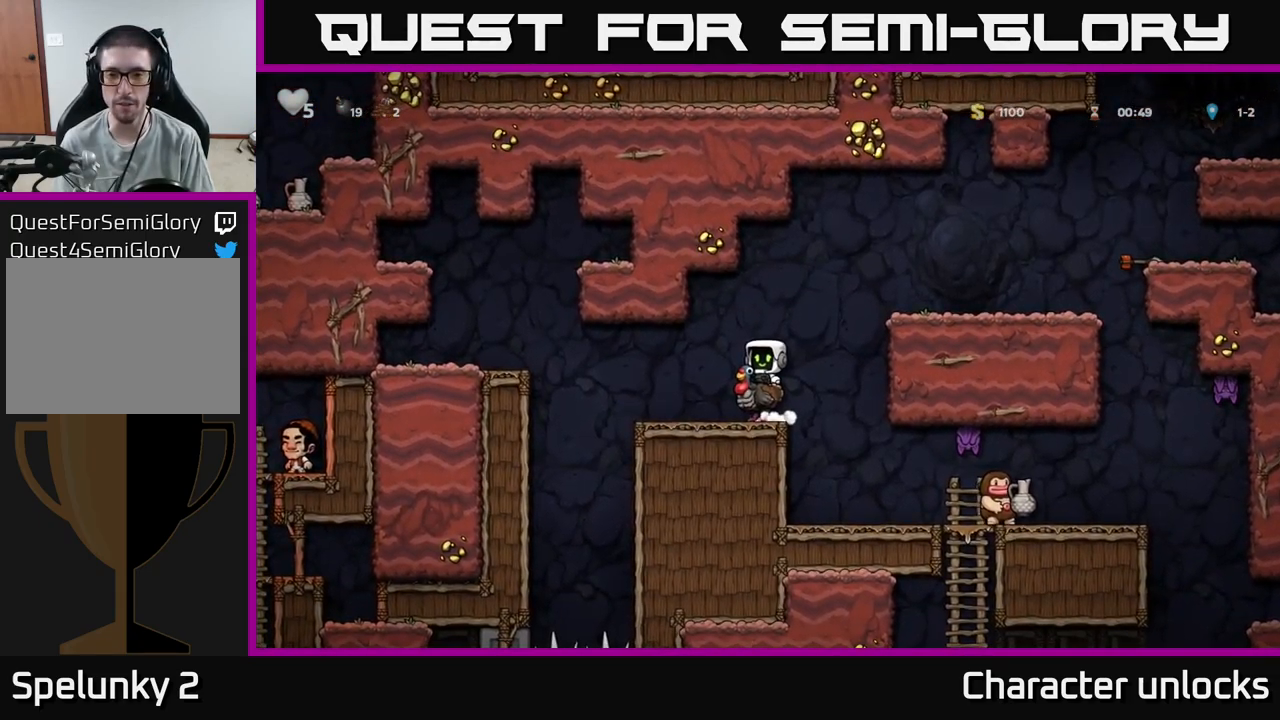
{"buttons": [], "events": [[233, "DPAD_DOWN", "down"], [300, "A", "down"], [383, "DPAD_DOWN", "up"], [400, "A", "up"]]}
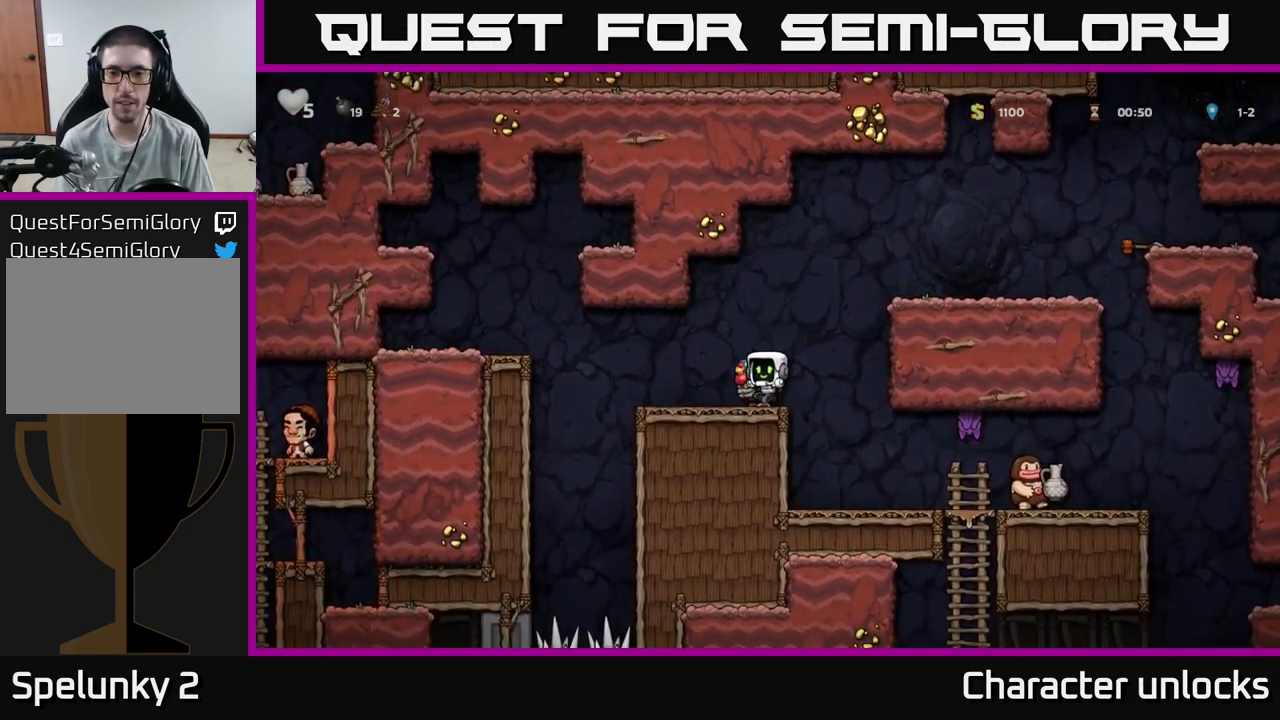
{"buttons": [], "events": [[67, "DPAD_RIGHT", "down"], [183, "DPAD_RIGHT", "up"]]}
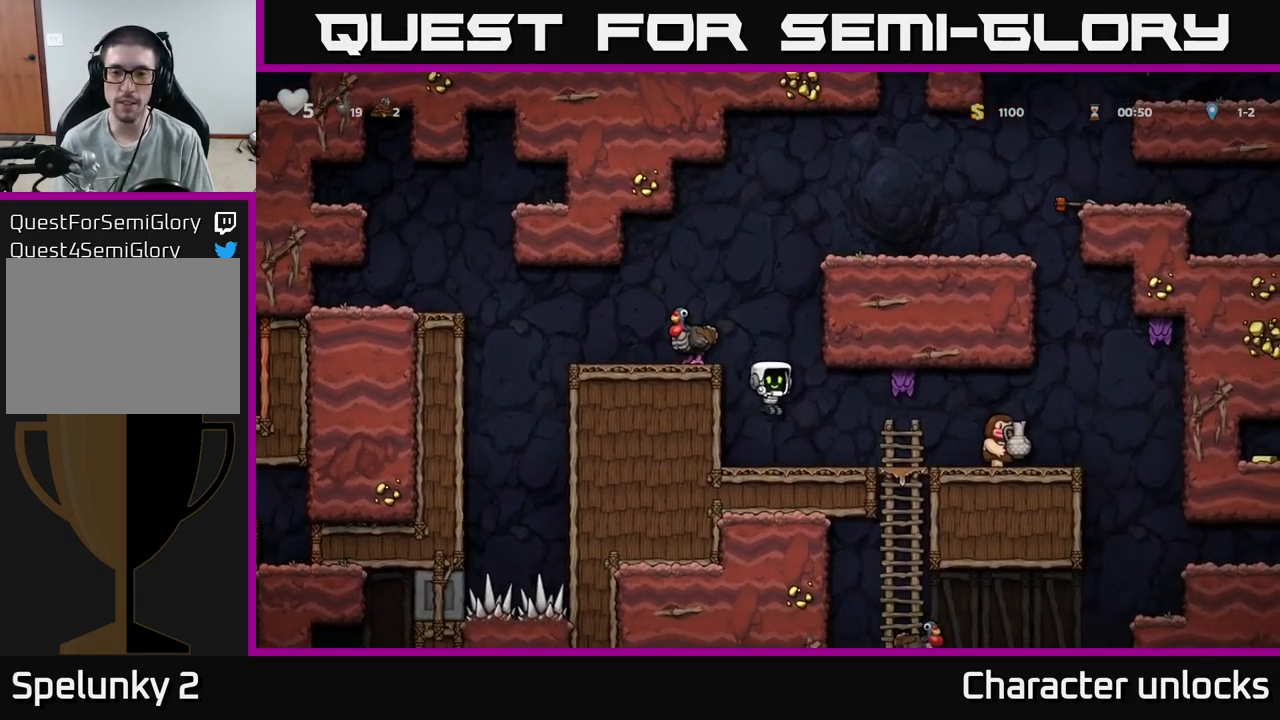
{"buttons": ["DPAD_LEFT"], "events": [[100, "DPAD_RIGHT", "down"], [100, "X", "down"], [200, "A", "down"], [250, "X", "up"], [267, "DPAD_RIGHT", "up"], [317, "DPAD_LEFT", "down"], [367, "A", "up"]]}
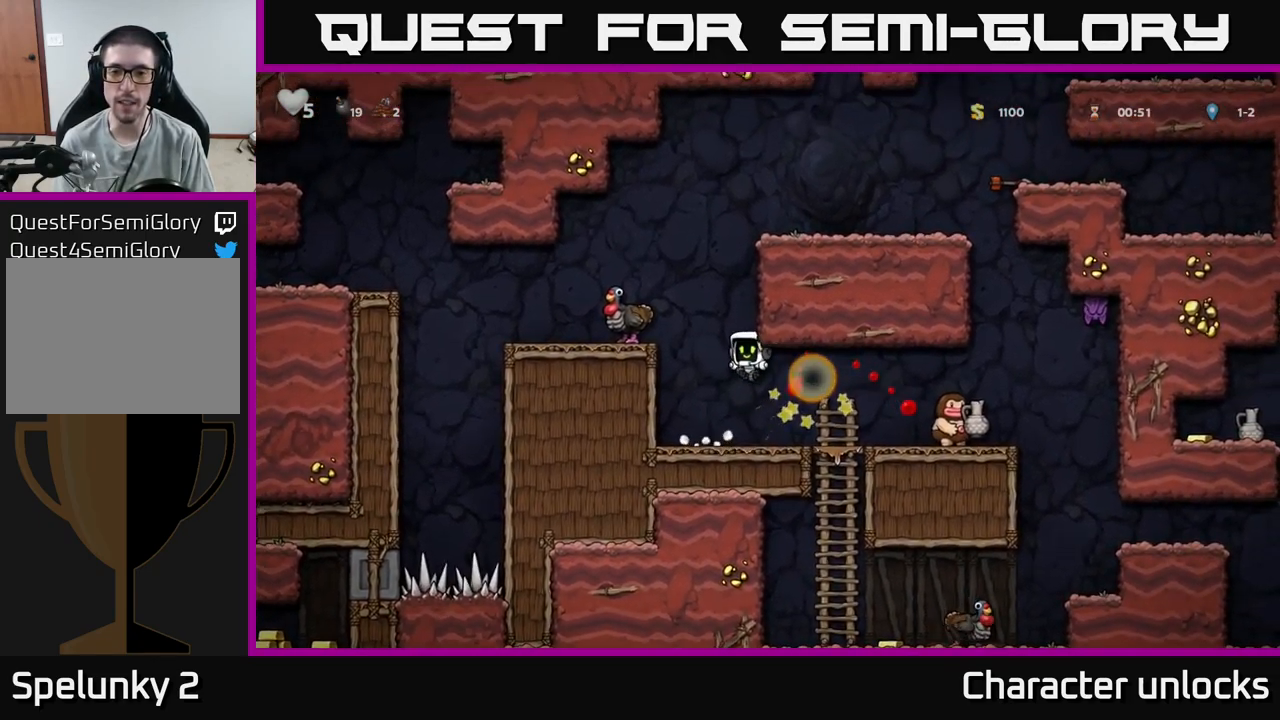
{"buttons": ["DPAD_RIGHT"], "events": [[50, "DPAD_LEFT", "up"], [183, "DPAD_RIGHT", "down"]]}
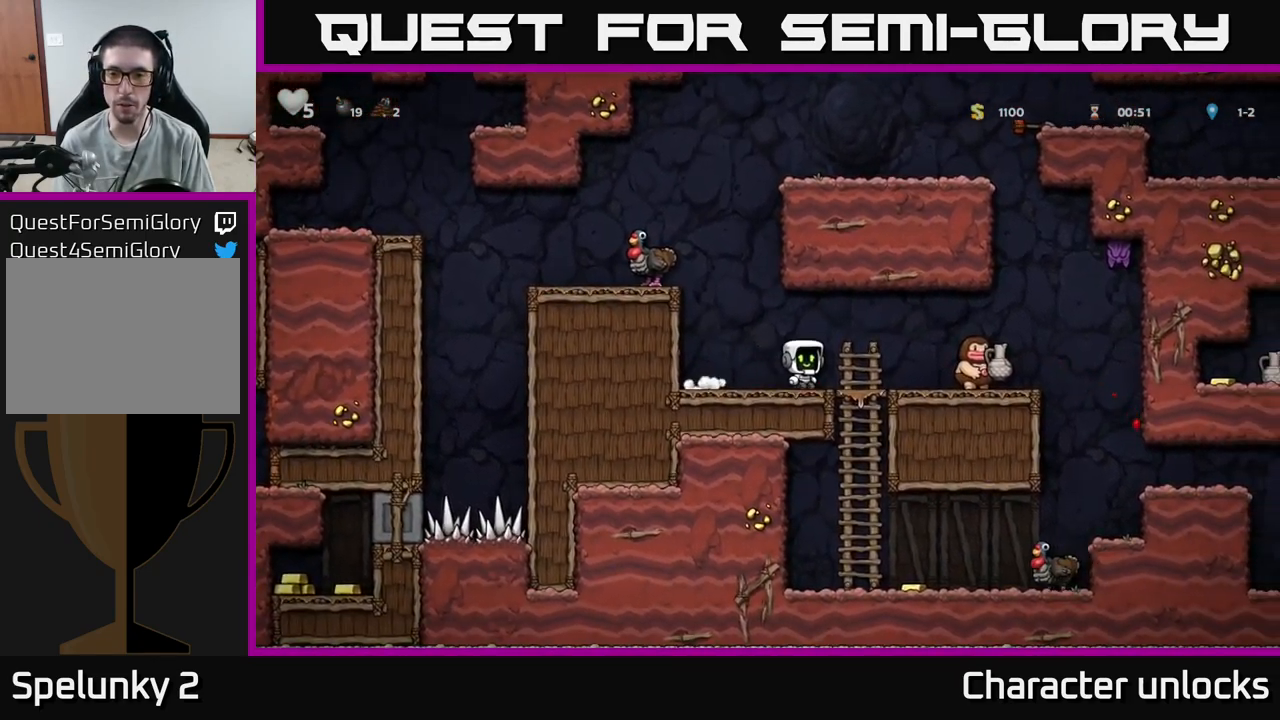
{"buttons": [], "events": [[33, "X", "down"], [150, "X", "up"], [217, "DPAD_RIGHT", "up"], [250, "DPAD_LEFT", "down"], [400, "DPAD_LEFT", "up"]]}
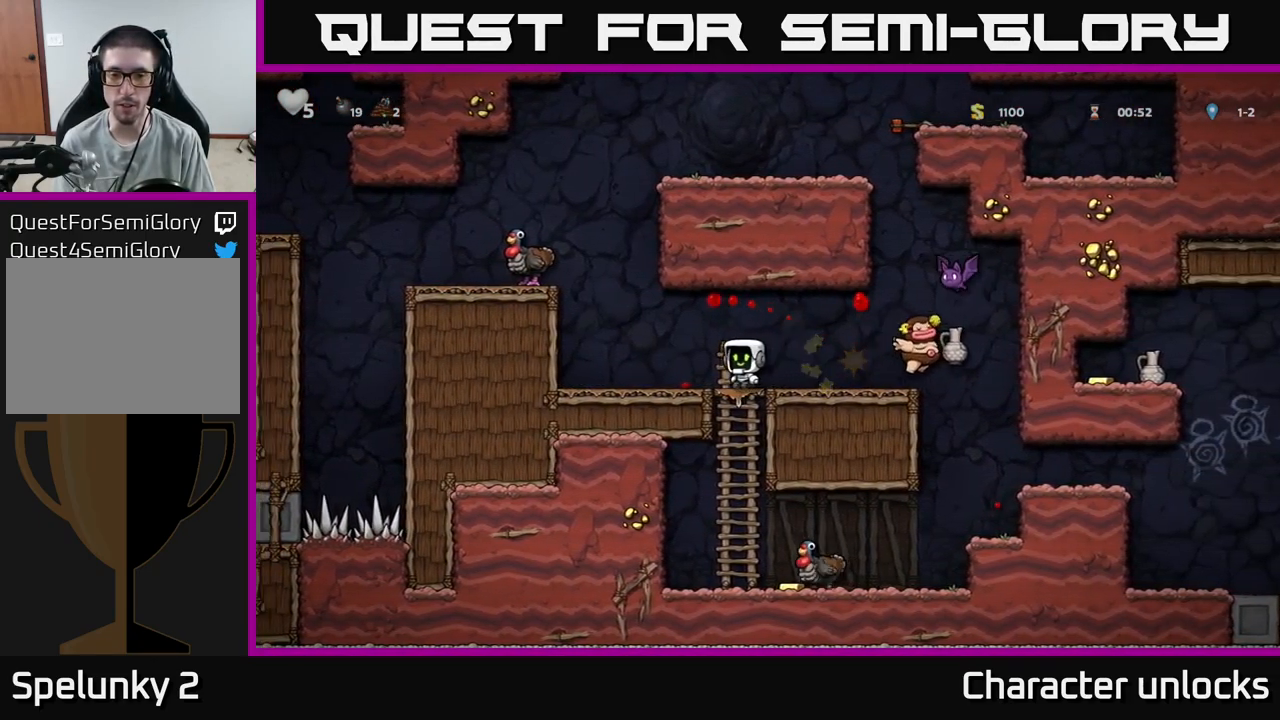
{"buttons": ["A", "X", "DPAD_RIGHT"], "events": [[450, "DPAD_RIGHT", "down"], [467, "A", "down"], [500, "X", "down"]]}
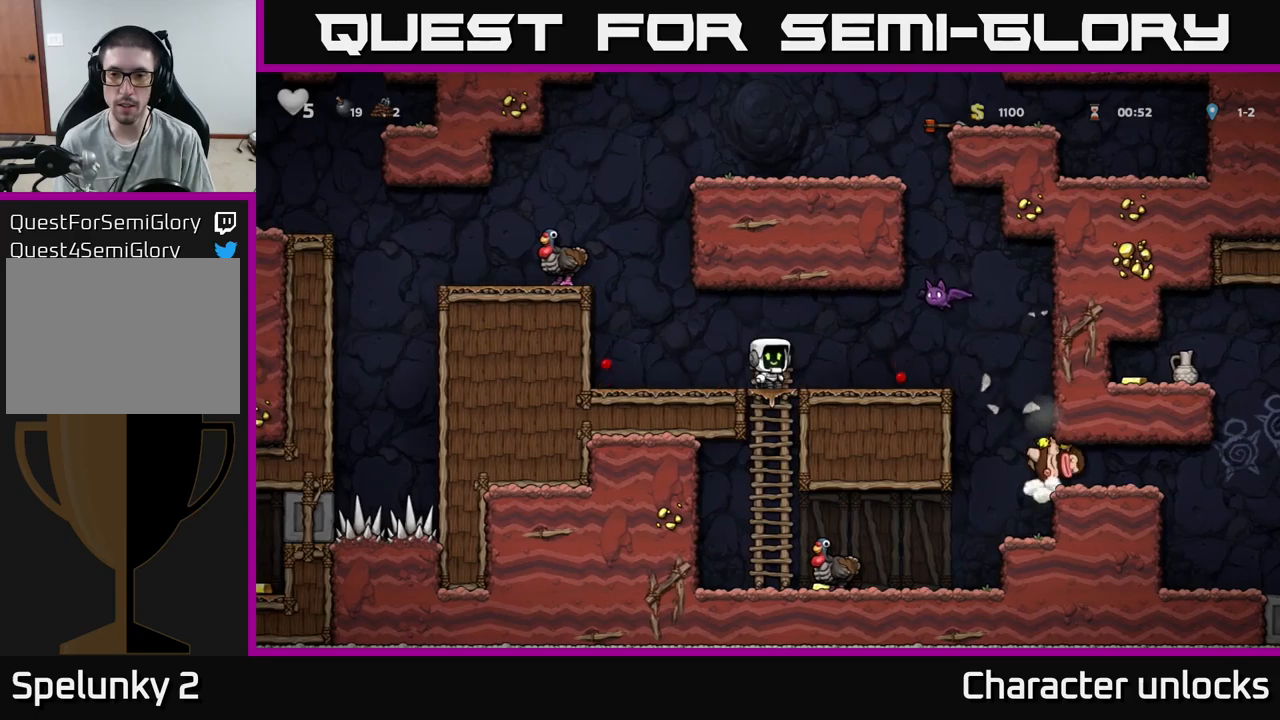
{"buttons": [], "events": [[84, "A", "up"], [84, "X", "up"], [150, "DPAD_RIGHT", "up"], [184, "DPAD_LEFT", "down"], [367, "DPAD_LEFT", "up"]]}
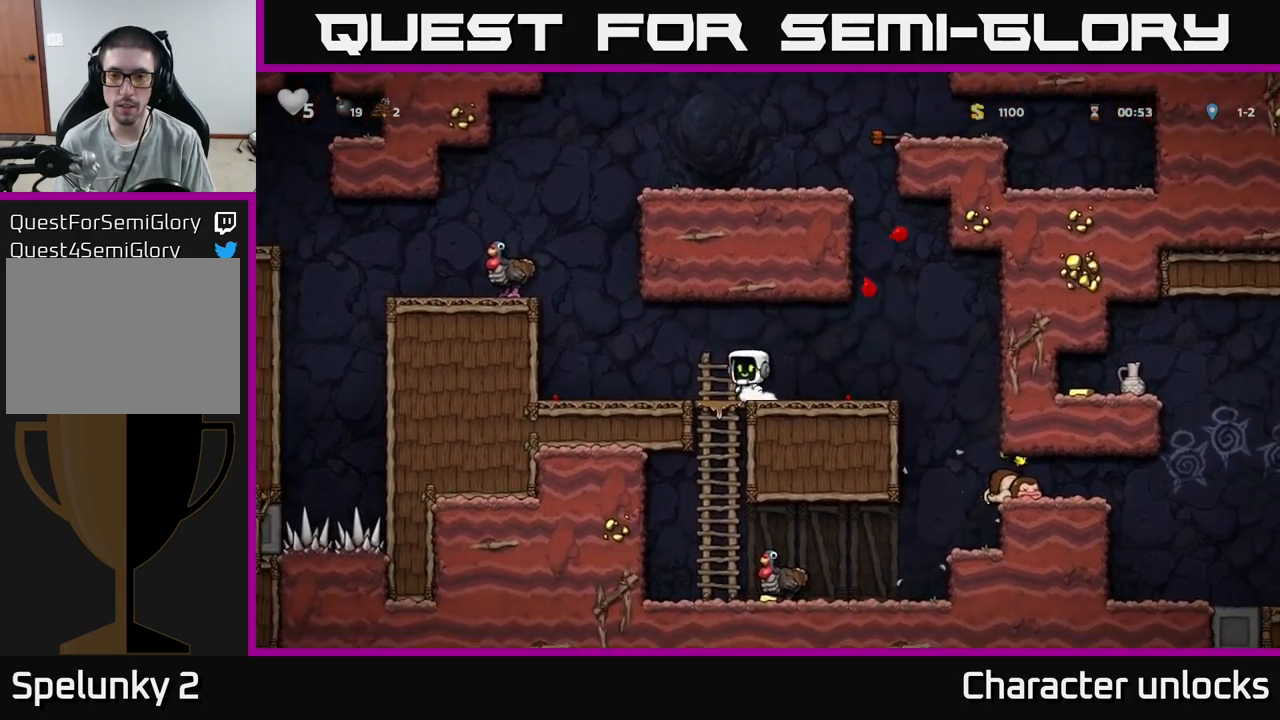
{"buttons": ["DPAD_LEFT"], "events": [[467, "DPAD_LEFT", "down"]]}
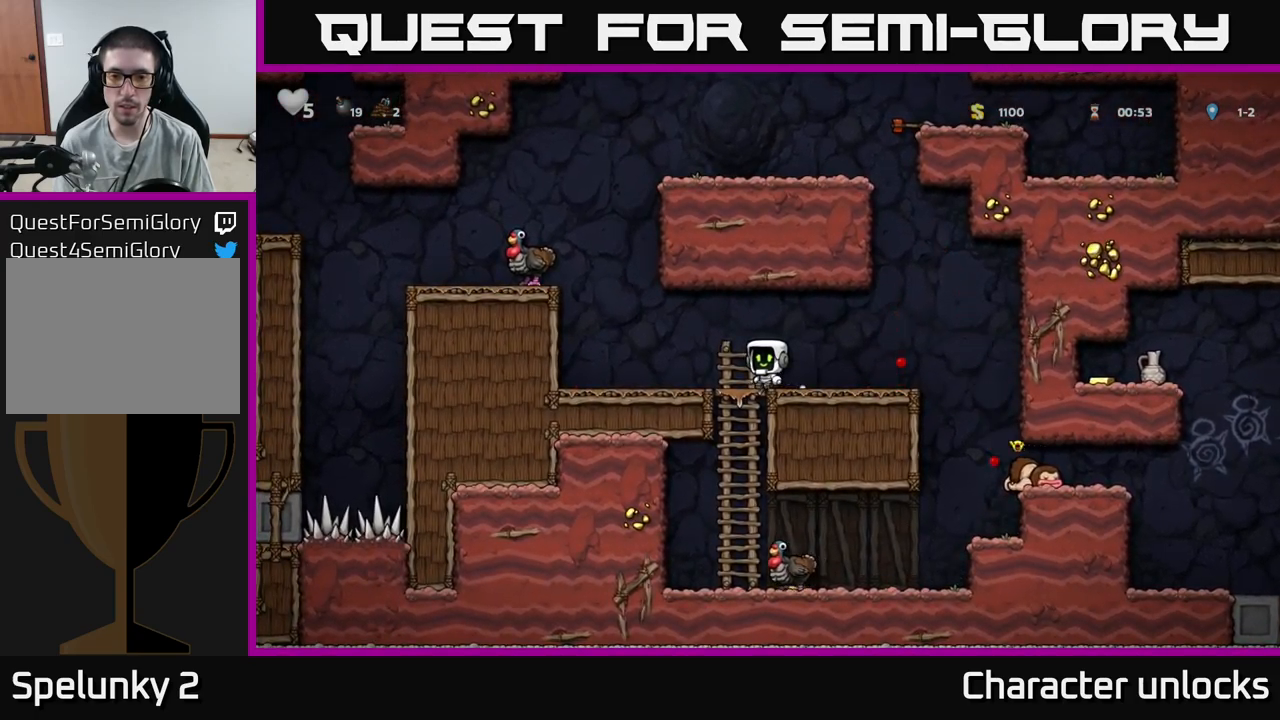
{"buttons": ["DPAD_RIGHT"], "events": [[84, "DPAD_LEFT", "up"], [100, "DPAD_DOWN", "down"], [200, "A", "down"], [284, "A", "up"], [350, "DPAD_DOWN", "up"], [467, "DPAD_RIGHT", "down"]]}
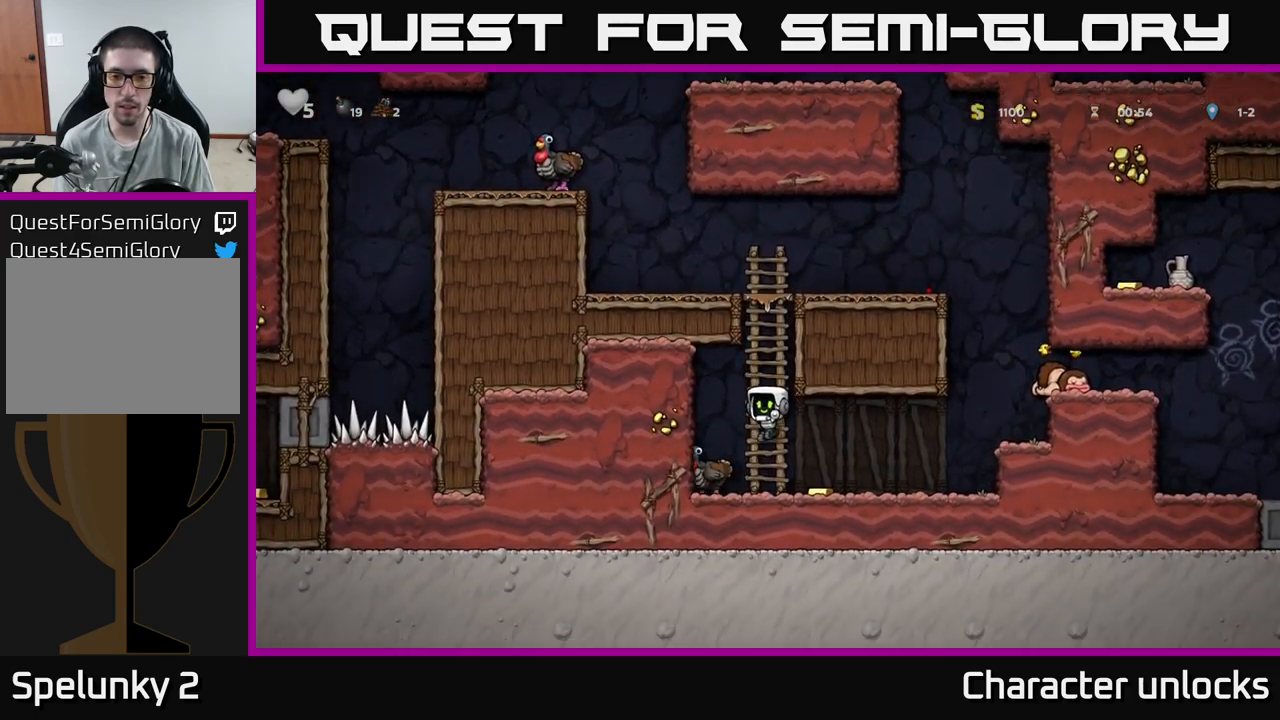
{"buttons": [], "events": [[184, "DPAD_RIGHT", "up"]]}
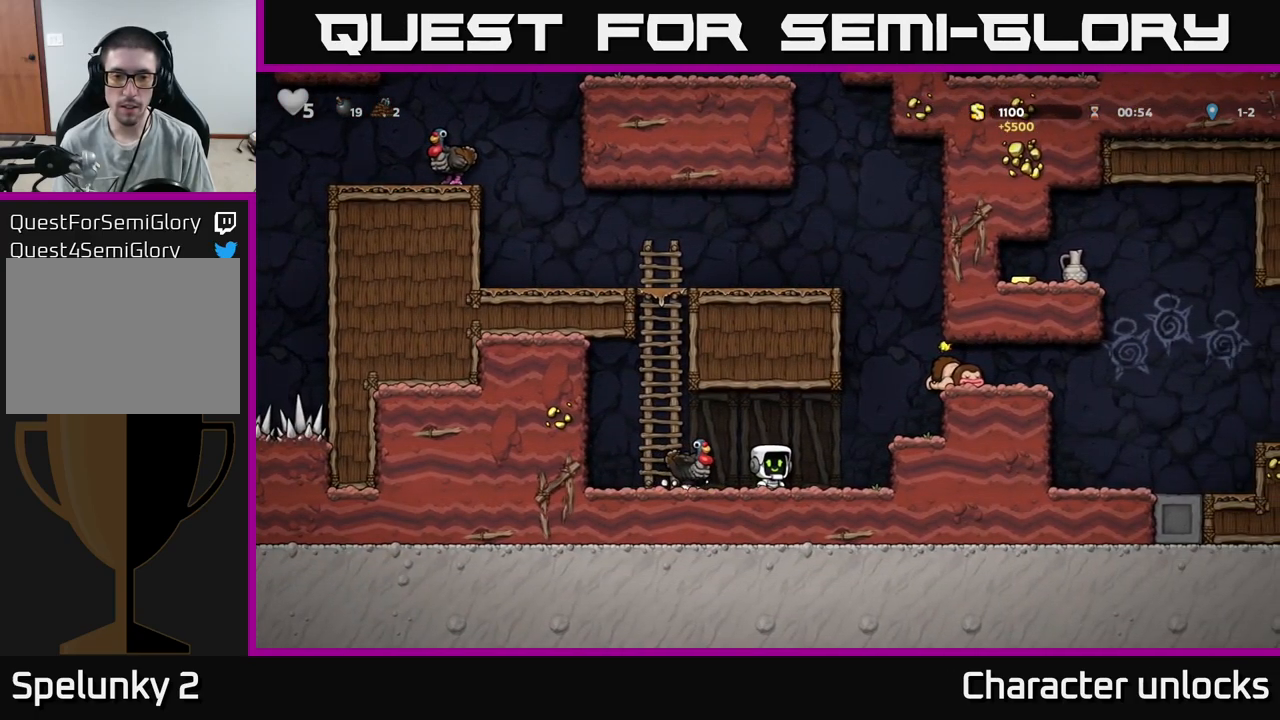
{"buttons": [], "events": [[67, "A", "down"], [134, "A", "up"], [200, "DPAD_LEFT", "down"], [384, "DPAD_LEFT", "up"]]}
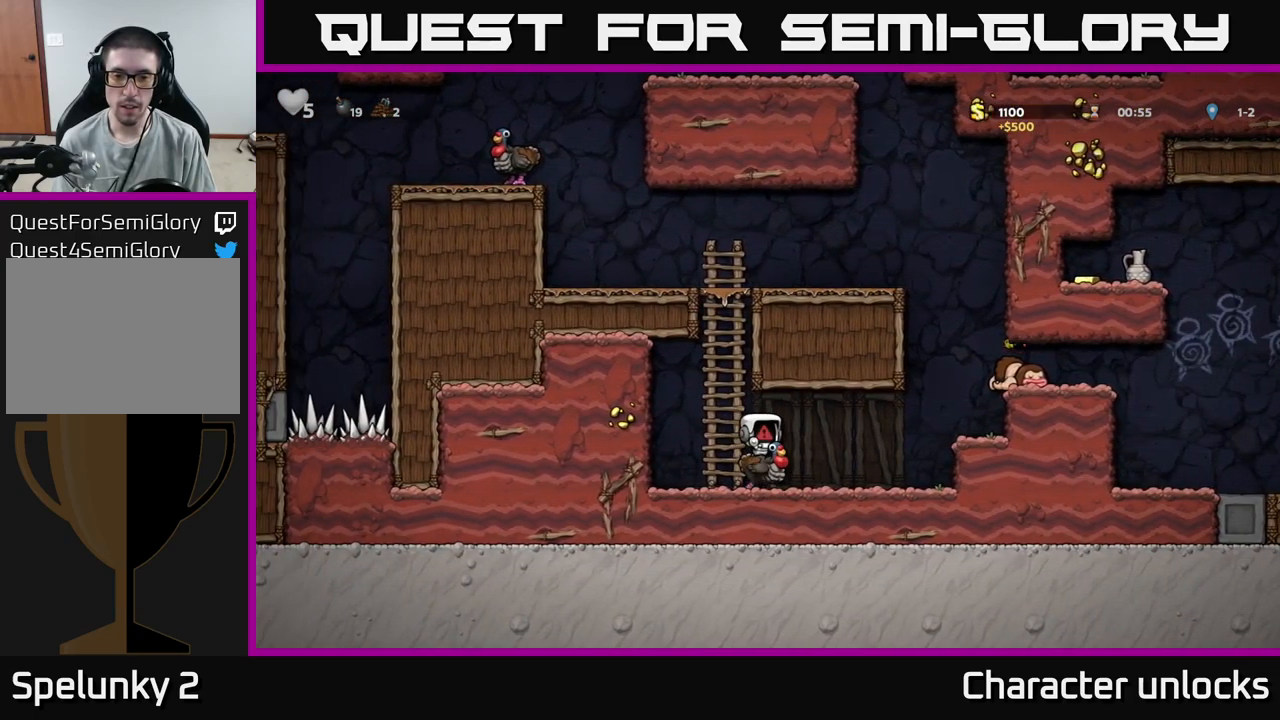
{"buttons": [], "events": []}
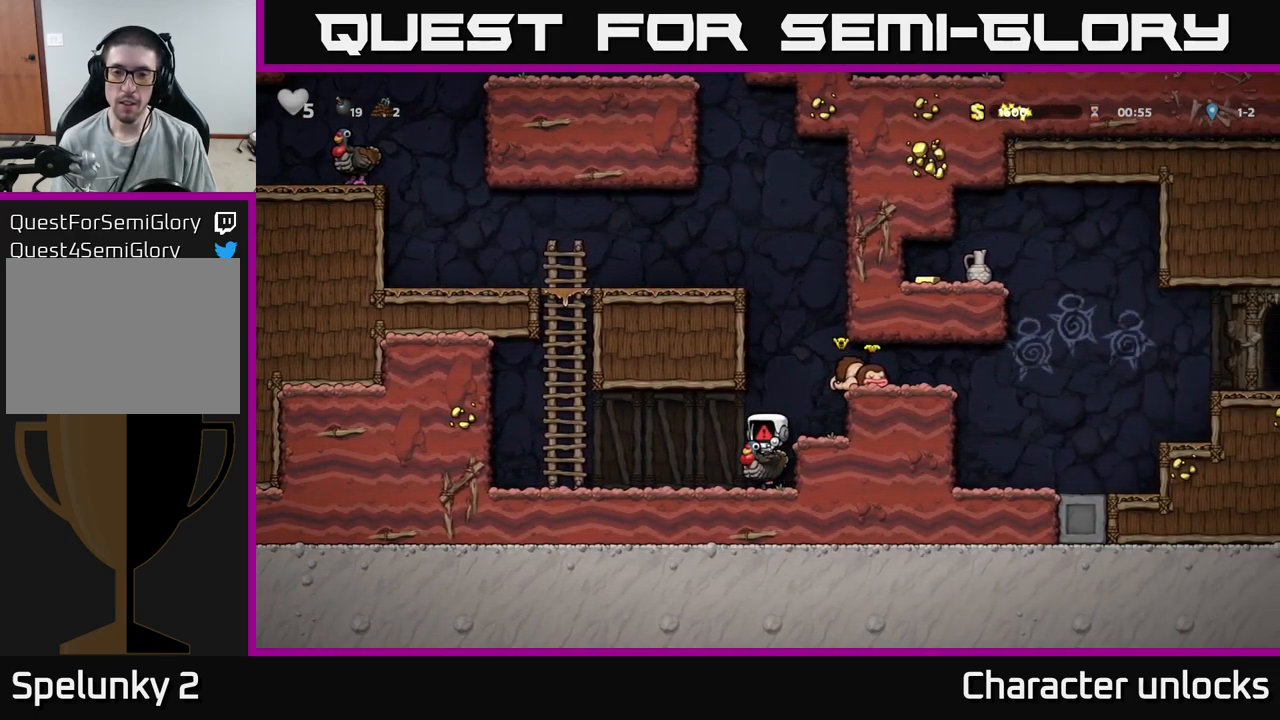
{"buttons": [], "events": []}
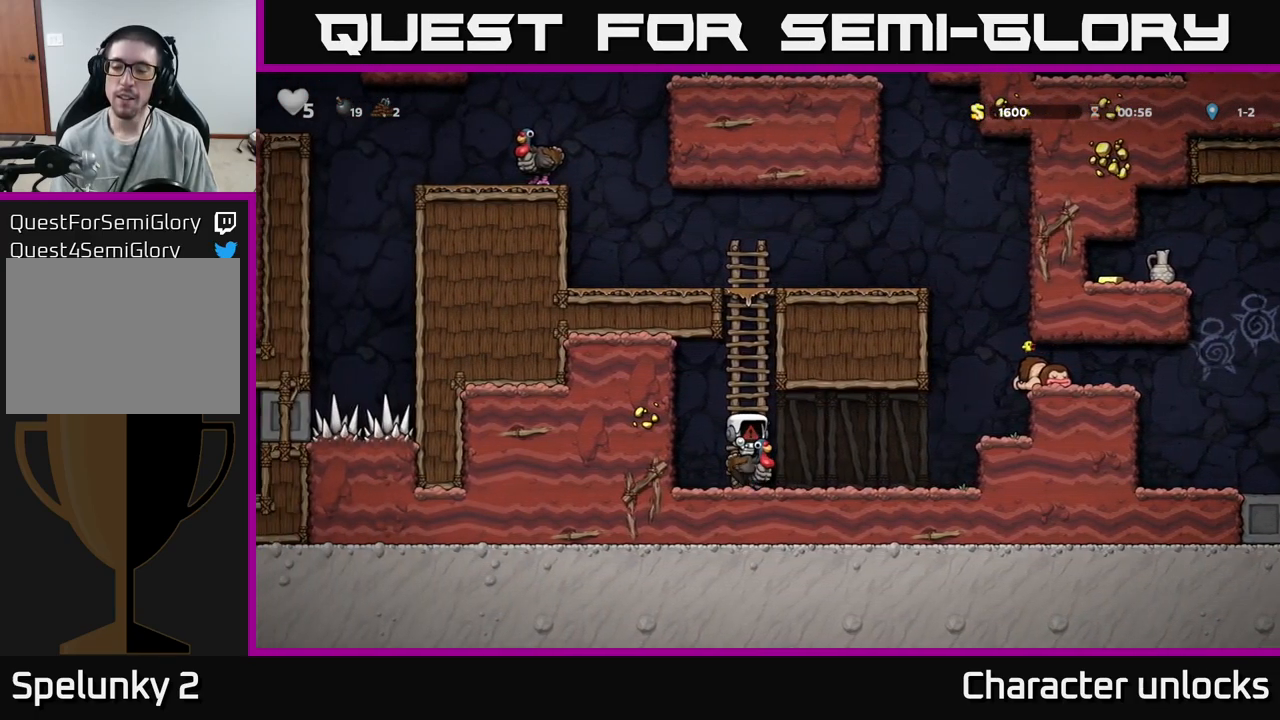
{"buttons": [], "events": []}
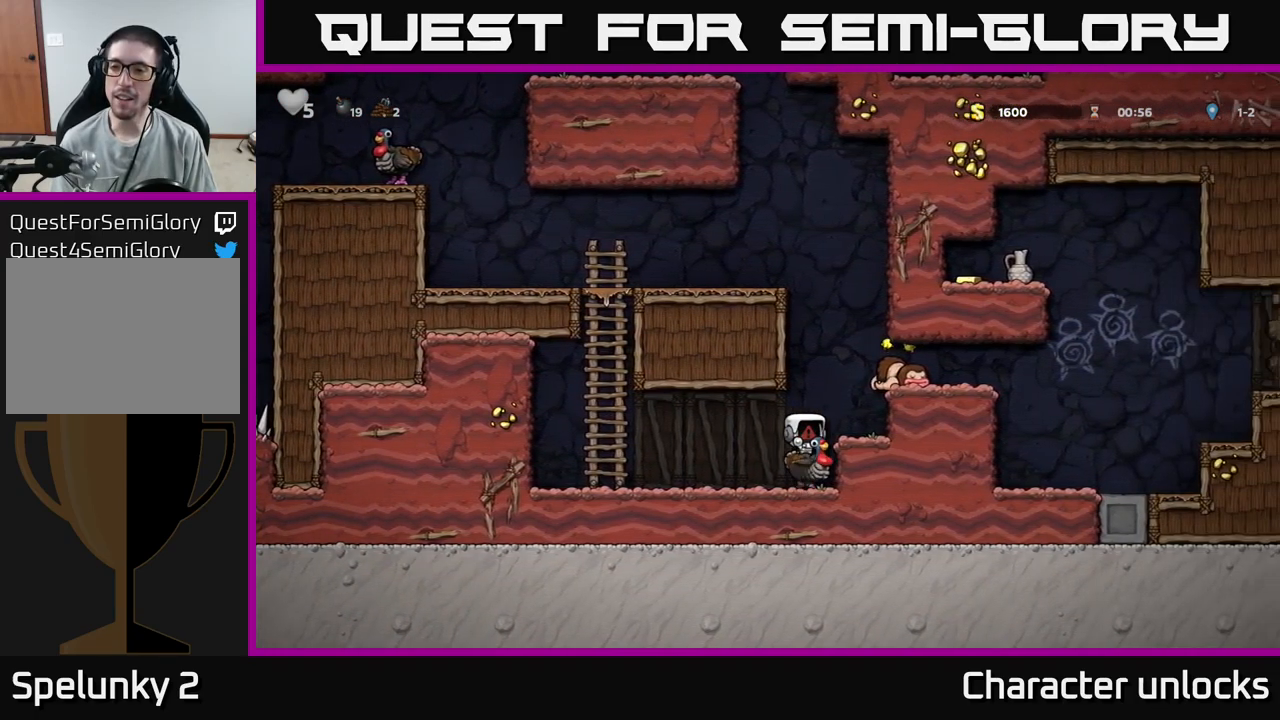
{"buttons": [], "events": []}
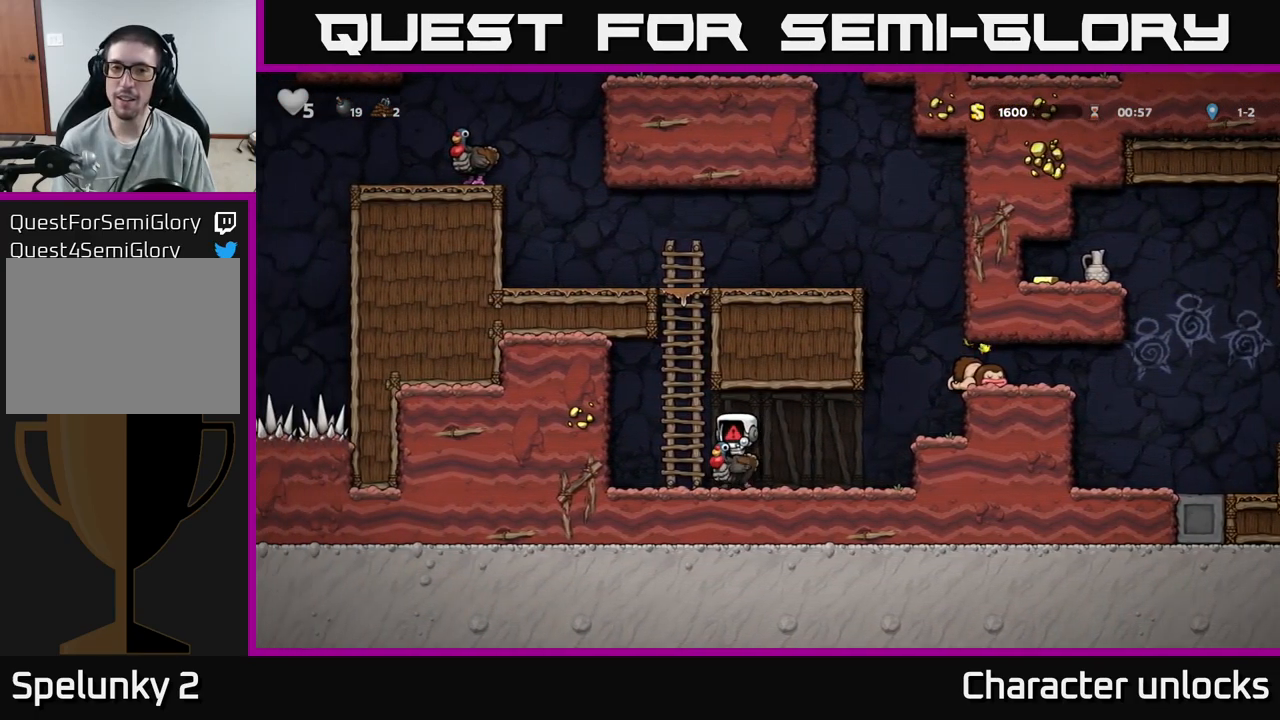
{"buttons": [], "events": []}
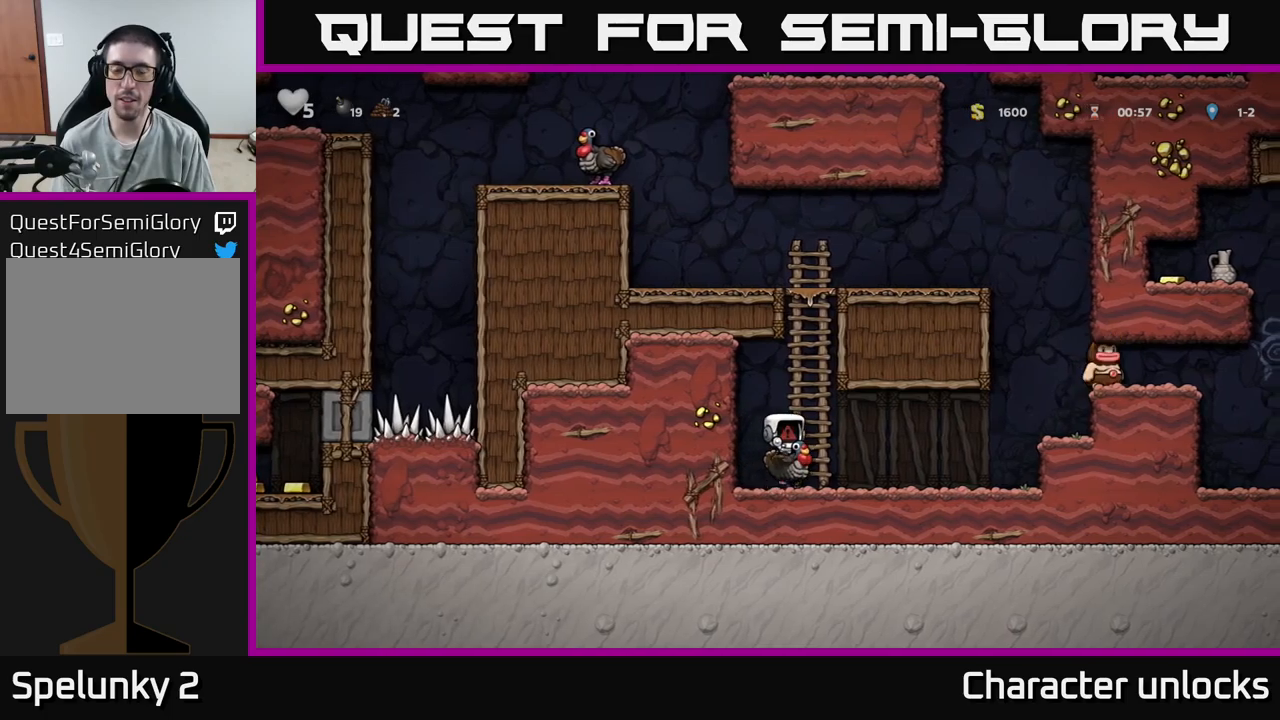
{"buttons": [], "events": []}
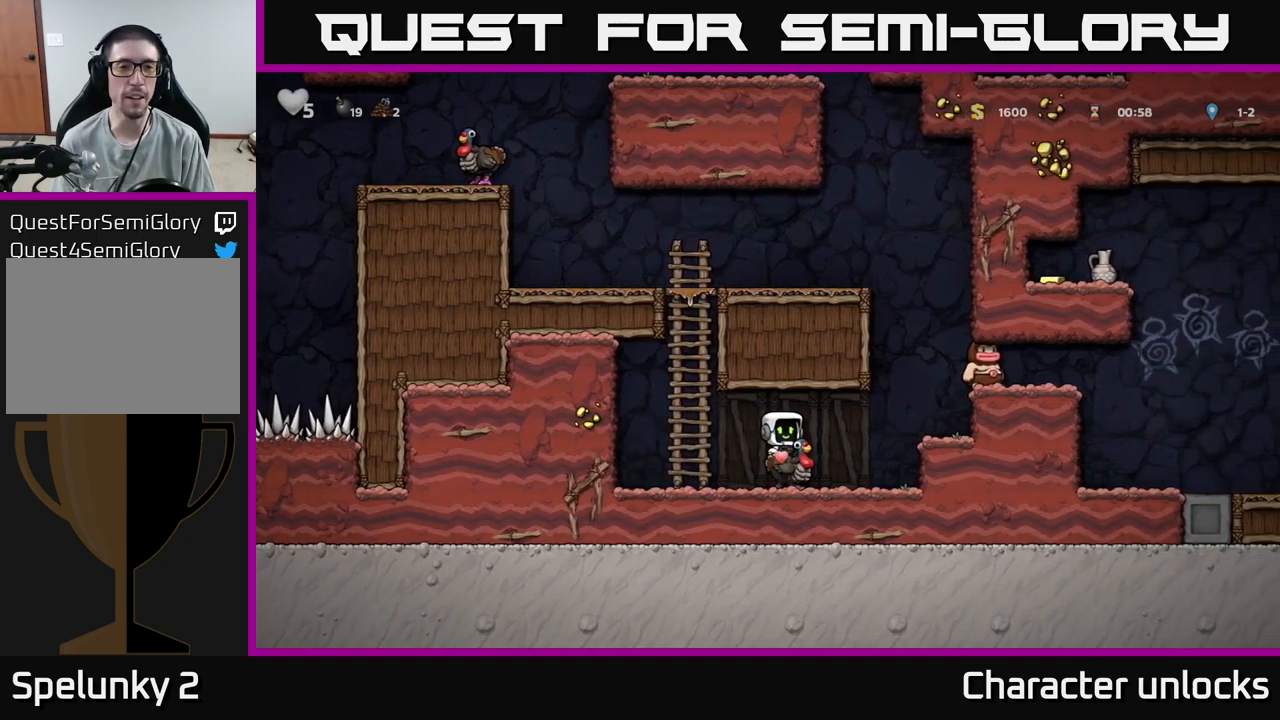
{"buttons": ["DPAD_LEFT"], "events": [[466, "DPAD_LEFT", "down"]]}
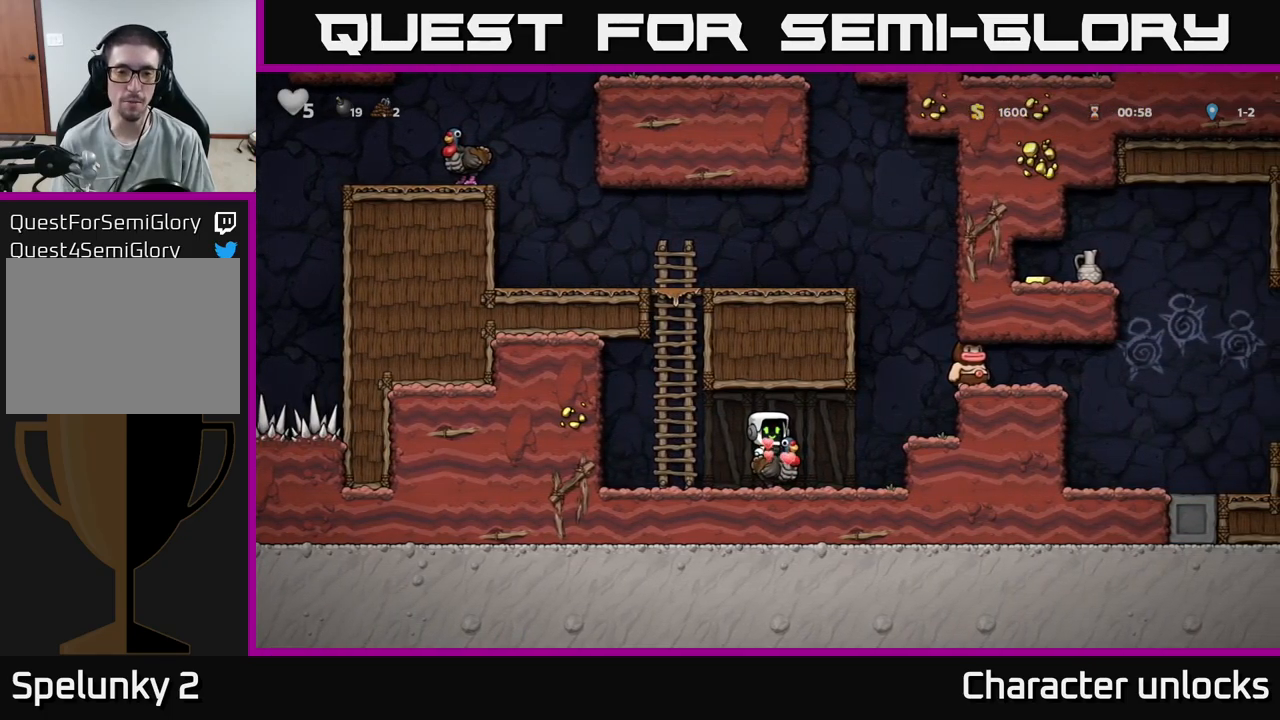
{"buttons": [], "events": [[100, "DPAD_LEFT", "up"], [116, "DPAD_DOWN", "down"], [216, "A", "down"], [316, "A", "up"], [316, "DPAD_DOWN", "up"]]}
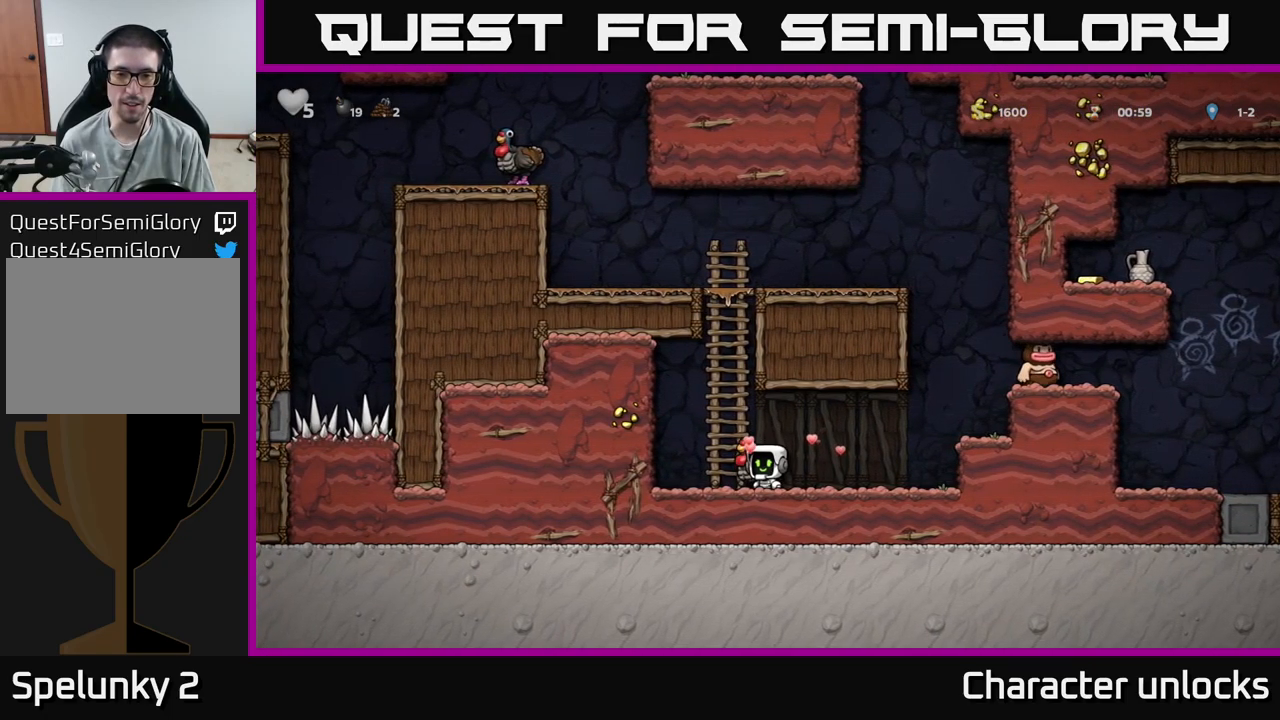
{"buttons": ["DPAD_RIGHT"], "events": [[166, "DPAD_RIGHT", "down"], [383, "A", "down"], [500, "A", "up"]]}
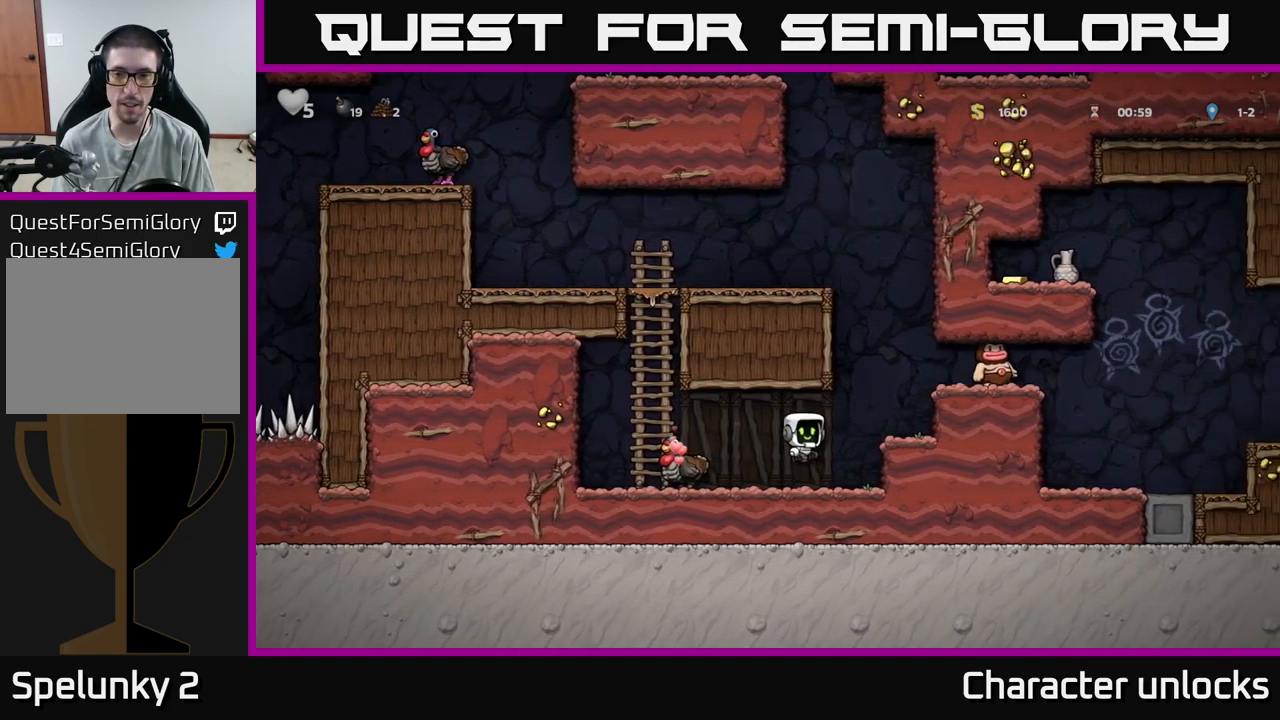
{"buttons": ["A", "DPAD_RIGHT"], "events": [[100, "DPAD_RIGHT", "up"], [333, "X", "down"], [383, "DPAD_RIGHT", "down"], [400, "A", "down"], [466, "X", "up"]]}
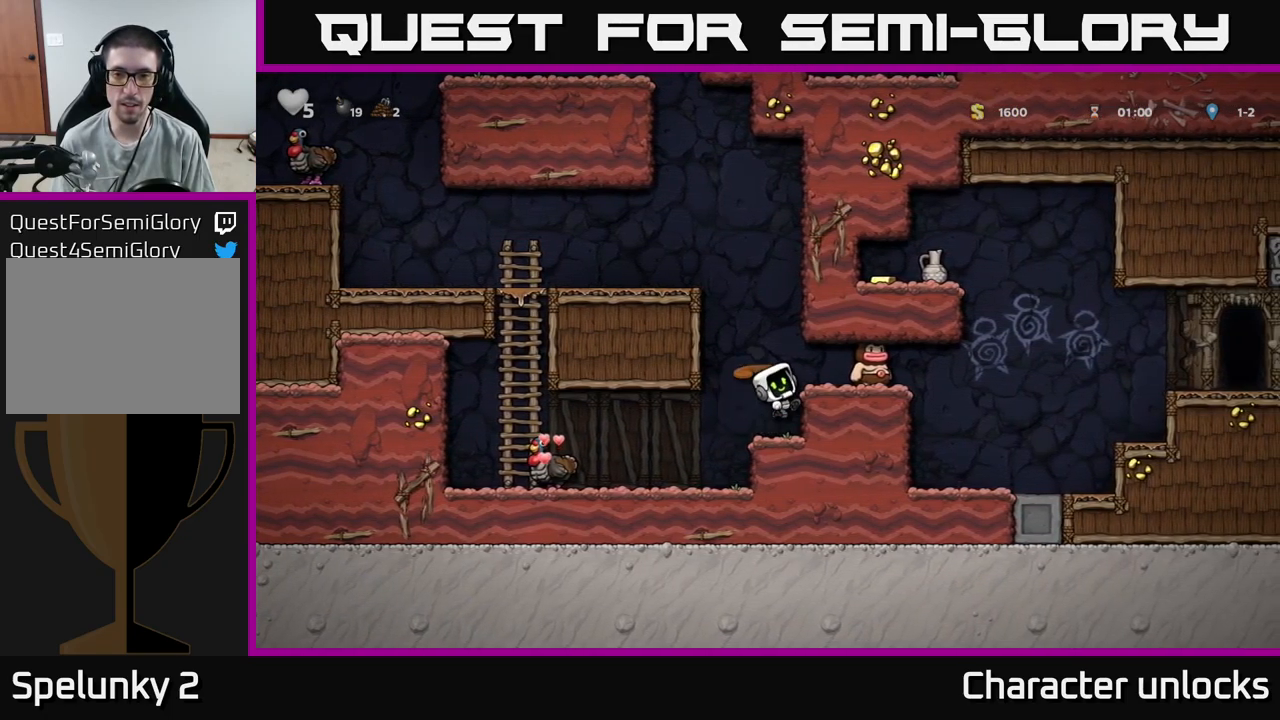
{"buttons": [], "events": [[66, "A", "up"], [100, "DPAD_RIGHT", "up"], [150, "DPAD_LEFT", "down"], [200, "DPAD_LEFT", "up"]]}
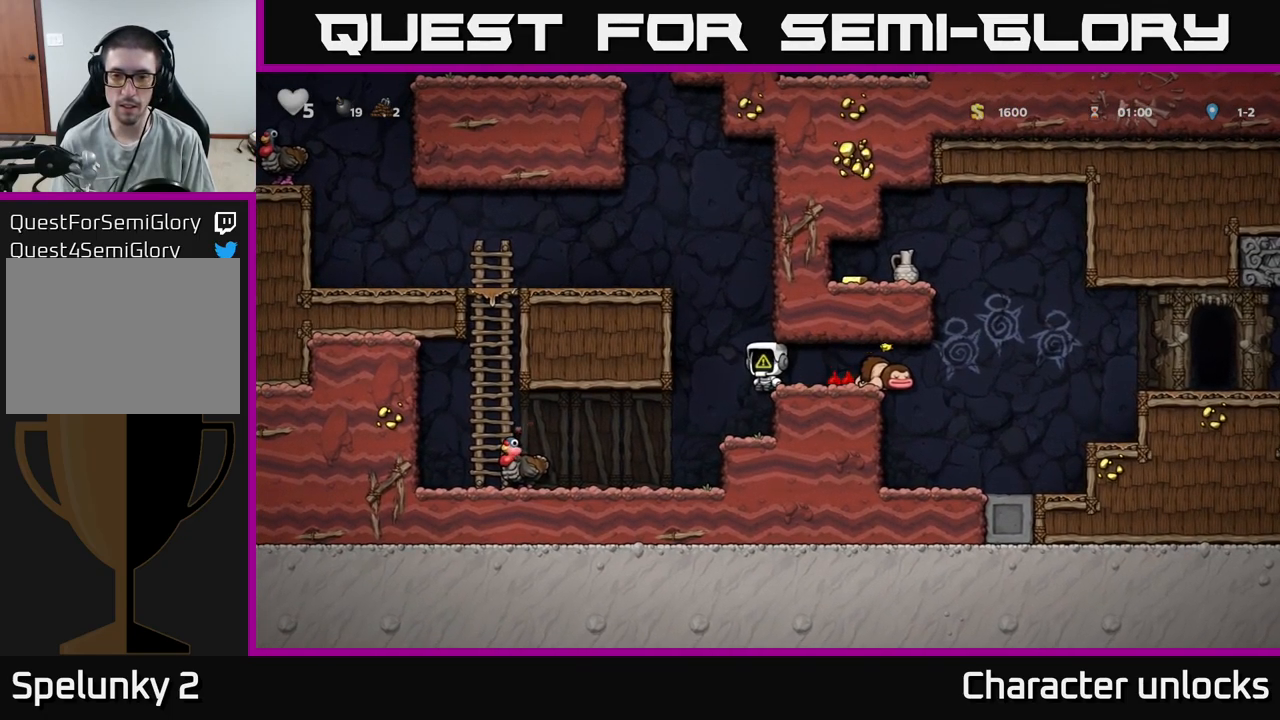
{"buttons": ["DPAD_DOWN"], "events": [[66, "DPAD_RIGHT", "down"], [200, "DPAD_RIGHT", "up"], [383, "DPAD_RIGHT", "down"], [466, "DPAD_DOWN", "down"], [483, "DPAD_RIGHT", "up"]]}